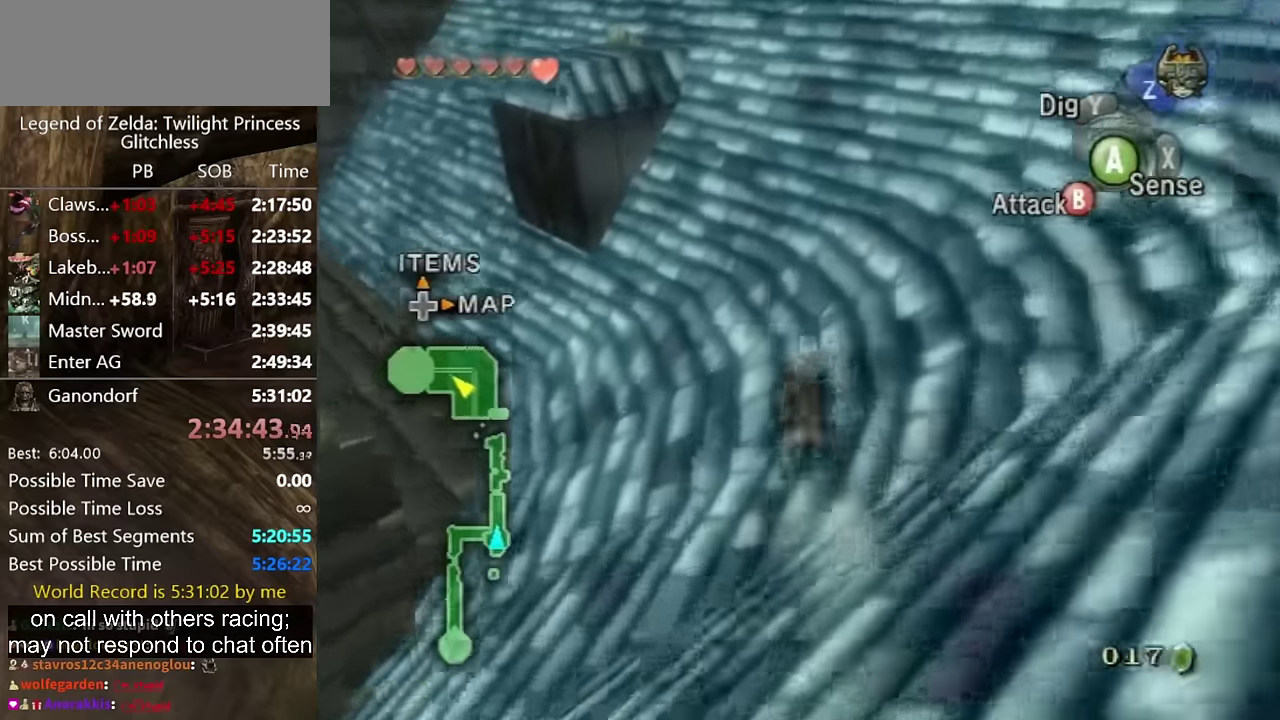
Gameplay with a controller (Nintendo layout); each line is a JSON object with the inputs held at the frame after it. "events" lists button and stick changes between this image and that frame as [ms after this image, input, new state], when the widget could be followed in between. Not read: L2 L3 R1 R2 R3.
{"buttons": ["A"], "left_stick": "up", "right_stick": "center", "events": [[167, "A", "down"], [233, "A", "up"], [300, "A", "down"], [400, "A", "up"], [500, "A", "down"]]}
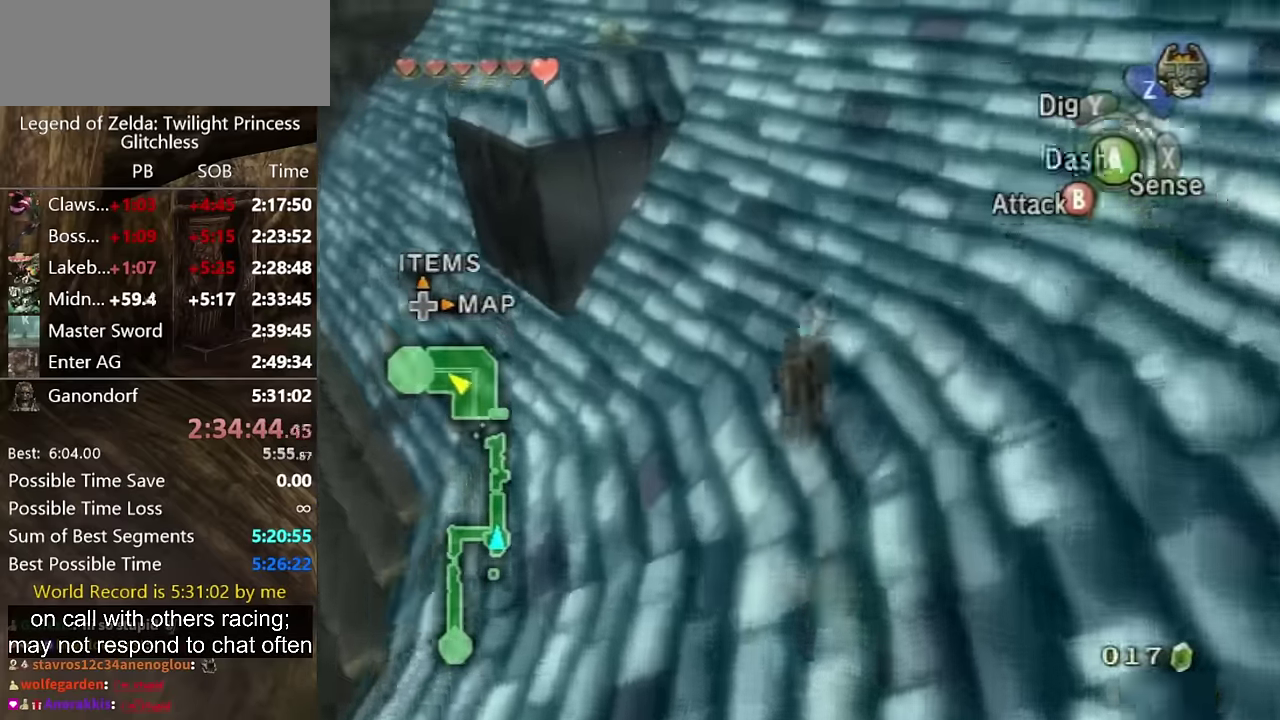
{"buttons": ["A"], "left_stick": "up", "right_stick": "center", "events": [[100, "A", "up"], [167, "A", "down"], [233, "A", "up"], [300, "A", "down"], [367, "A", "up"], [467, "A", "down"]]}
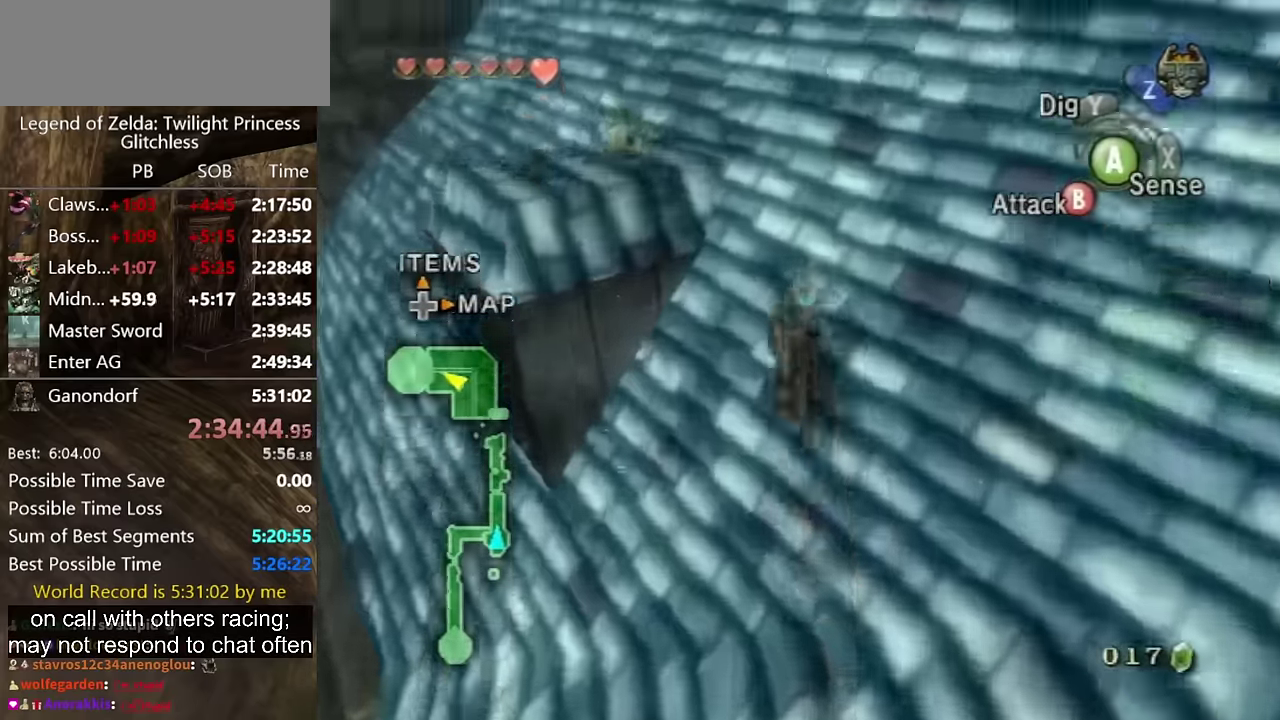
{"buttons": [], "left_stick": "up-left", "right_stick": "center", "events": [[33, "A", "up"], [133, "left_stick", "up-left"]]}
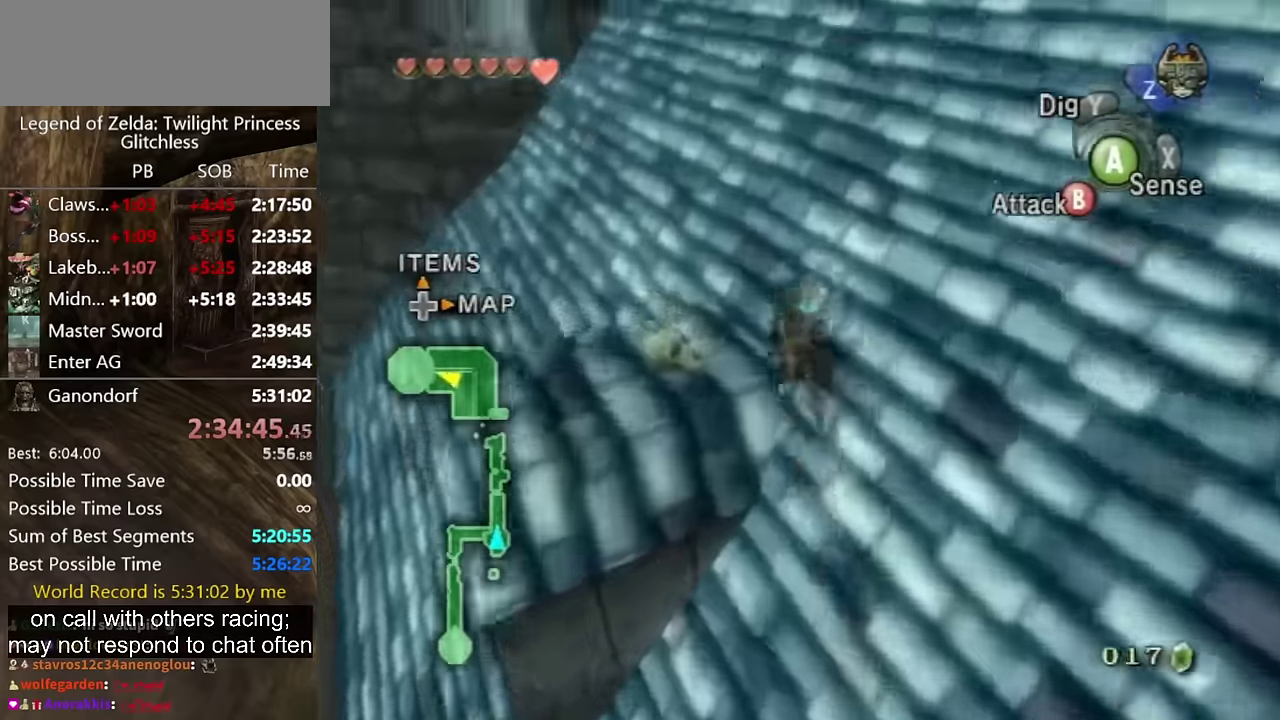
{"buttons": [], "left_stick": "up", "right_stick": "center", "events": [[367, "left_stick", "up"]]}
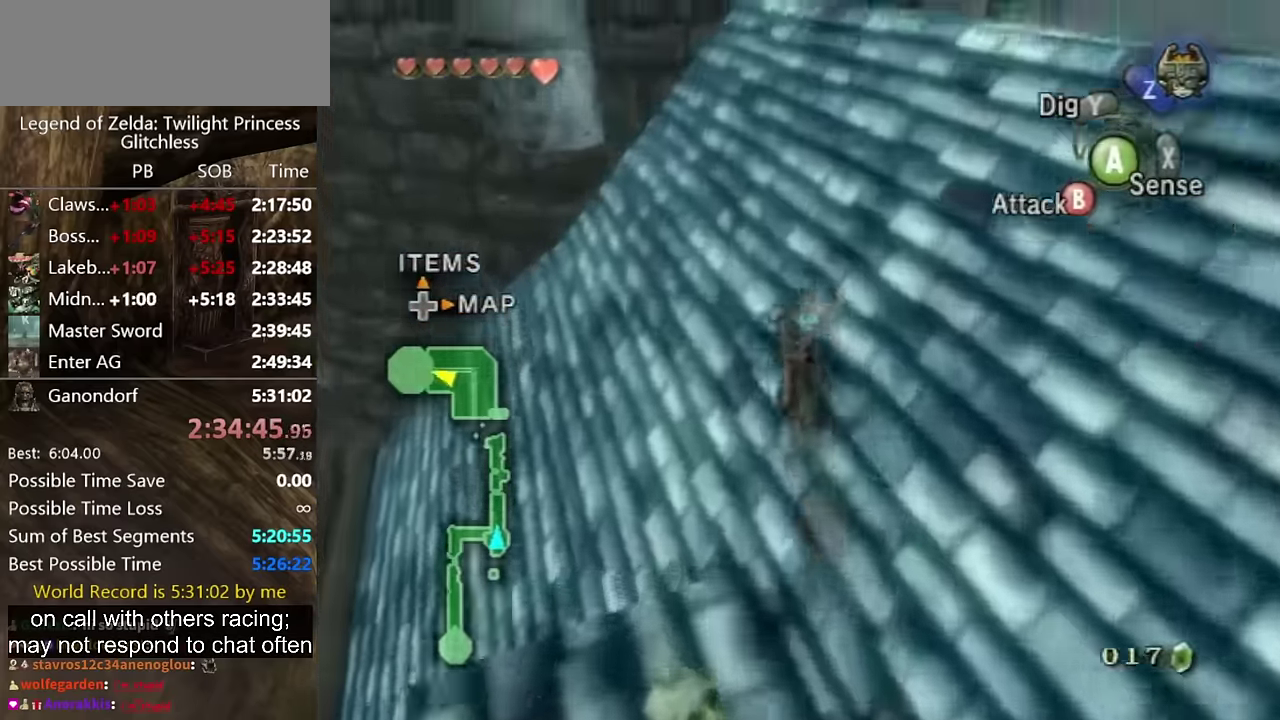
{"buttons": [], "left_stick": "up", "right_stick": "center", "events": [[167, "A", "down"], [267, "A", "up"], [367, "A", "down"], [433, "A", "up"]]}
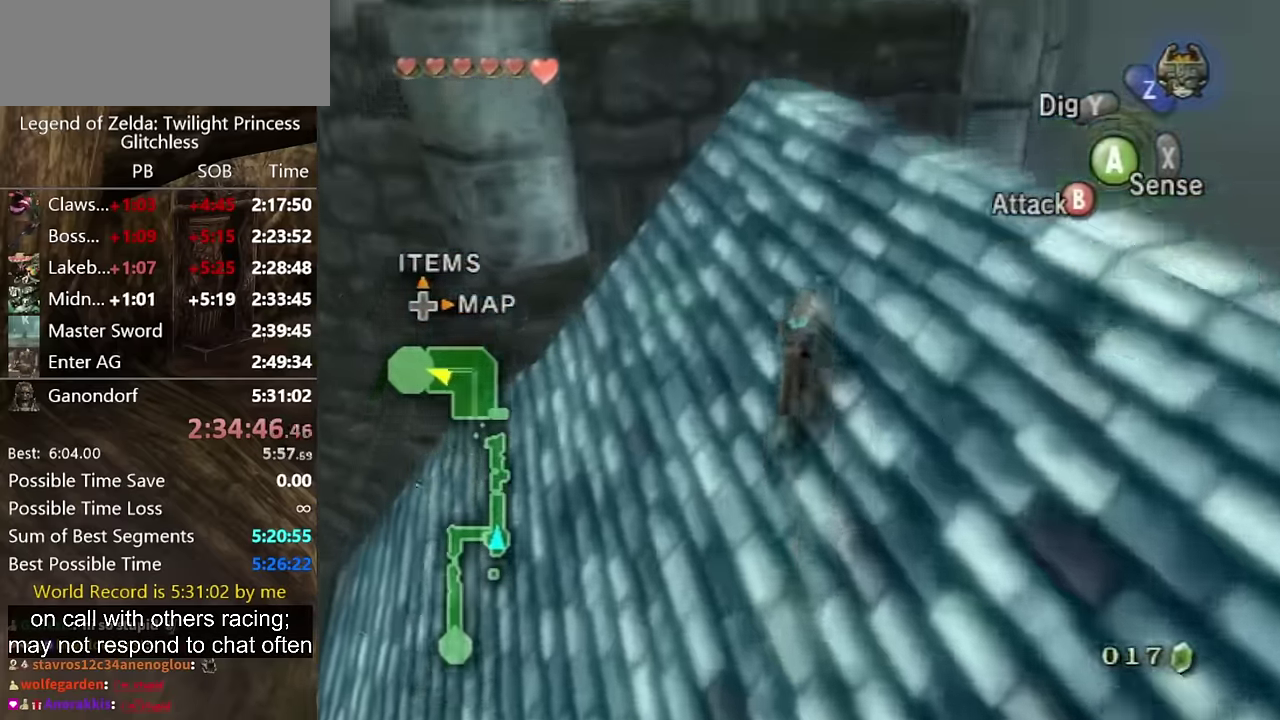
{"buttons": [], "left_stick": "up", "right_stick": "center", "events": [[300, "A", "down"], [367, "A", "up"], [433, "A", "down"], [500, "A", "up"]]}
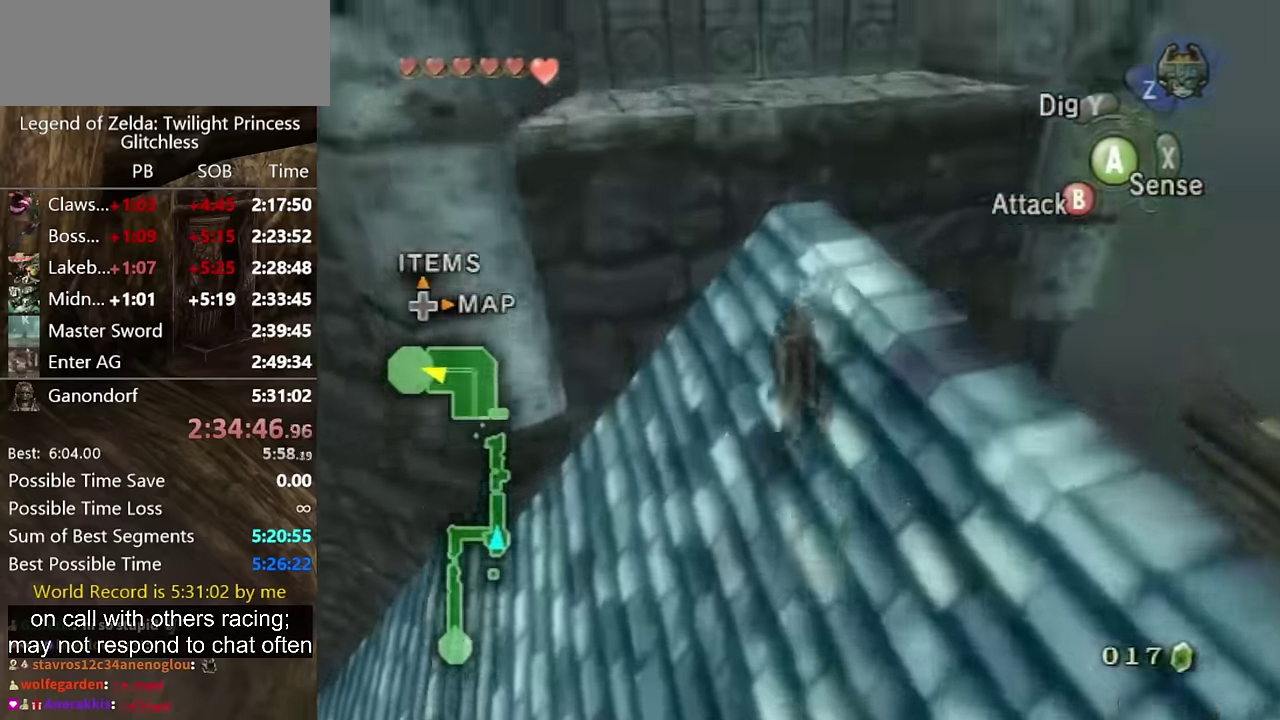
{"buttons": [], "left_stick": "up", "right_stick": "center", "events": [[366, "right_stick", "right"], [500, "right_stick", "center"]]}
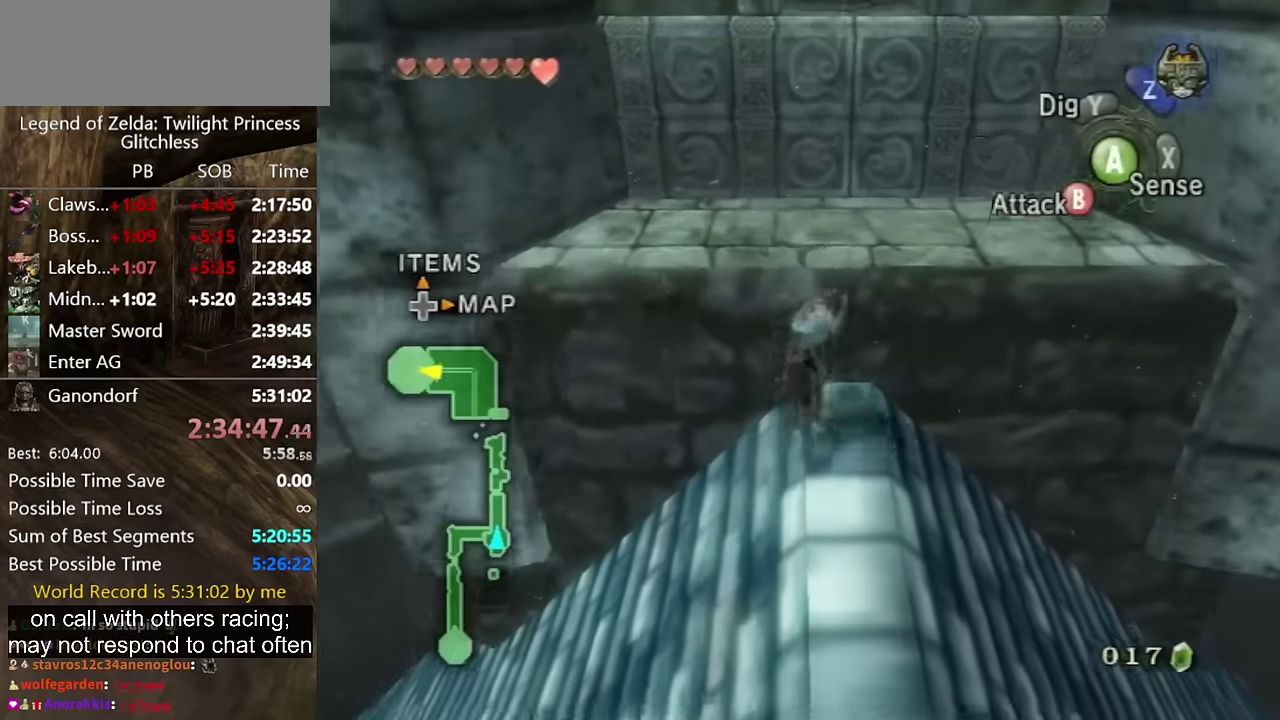
{"buttons": [], "left_stick": "up", "right_stick": "center", "events": []}
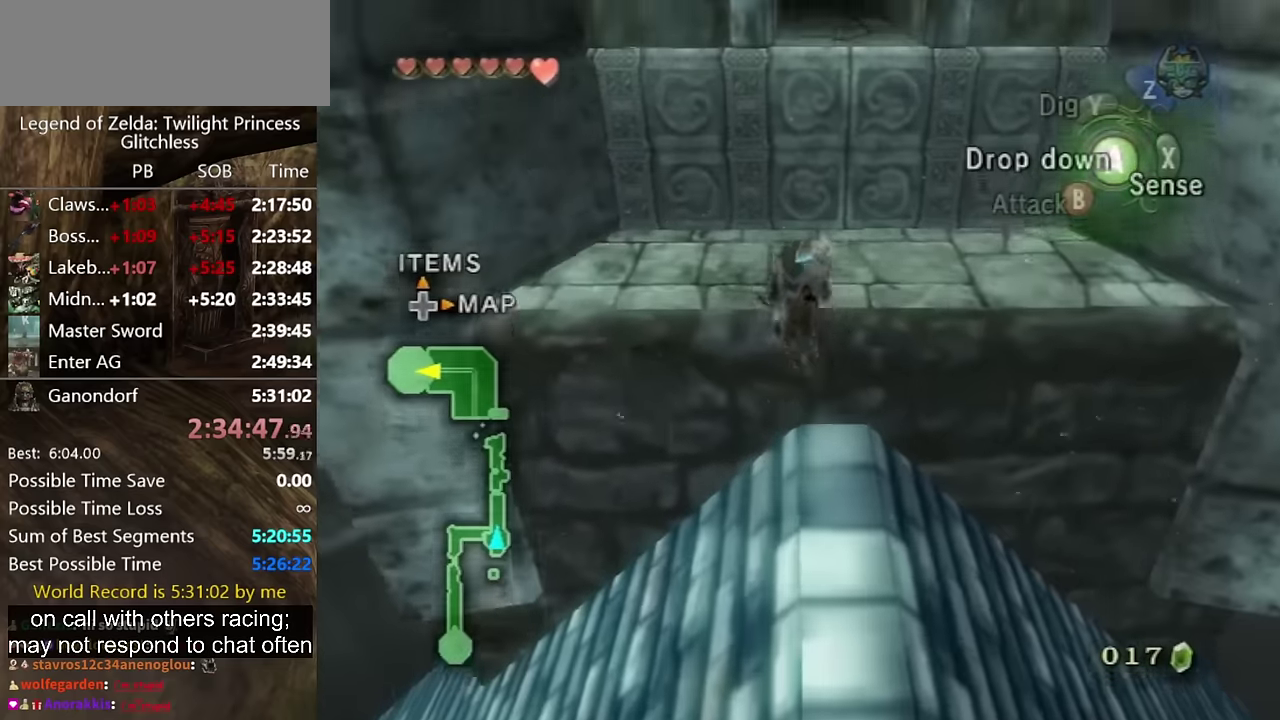
{"buttons": [], "left_stick": "up", "right_stick": "center", "events": []}
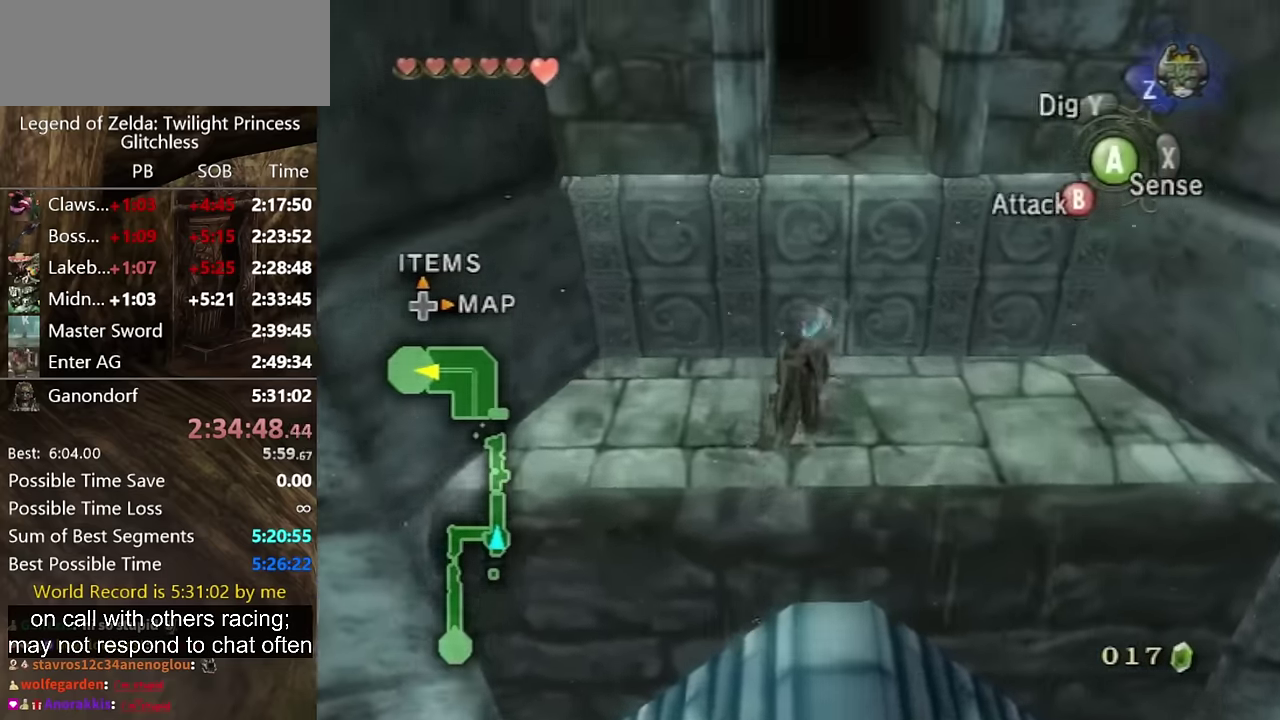
{"buttons": [], "left_stick": "up", "right_stick": "center", "events": []}
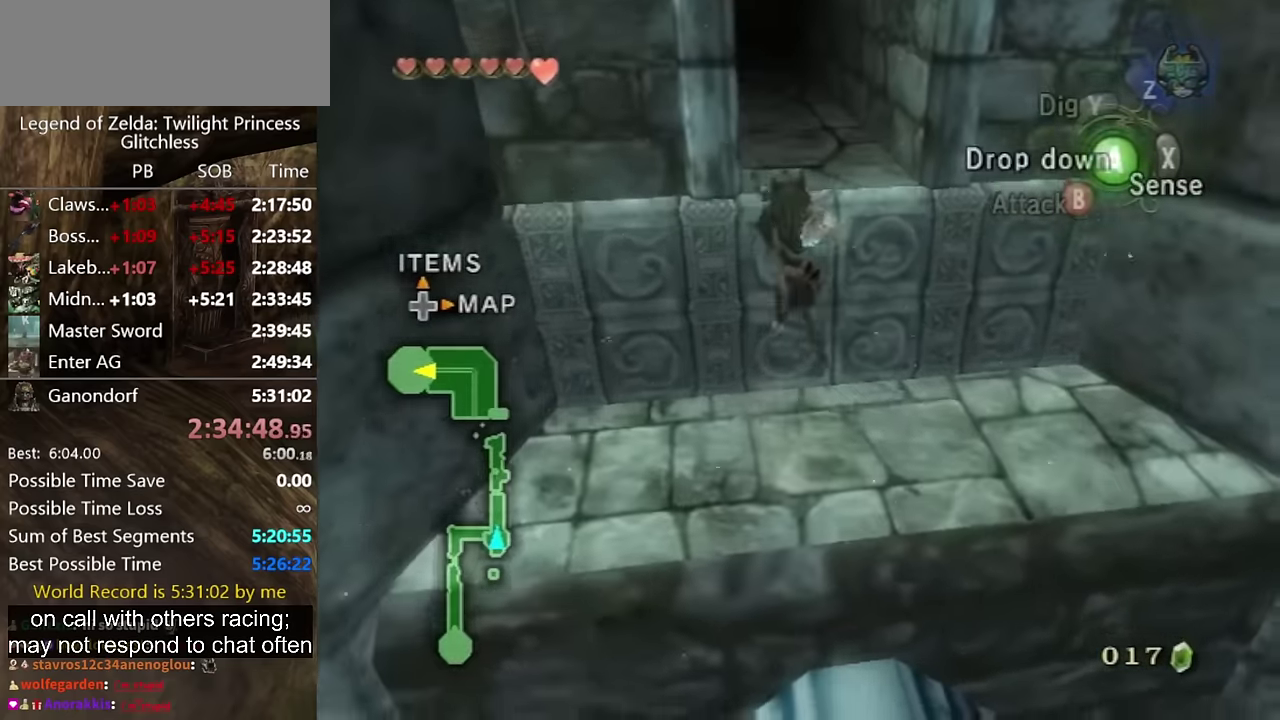
{"buttons": [], "left_stick": "up", "right_stick": "center", "events": [[266, "left_stick", "center"], [466, "left_stick", "up"]]}
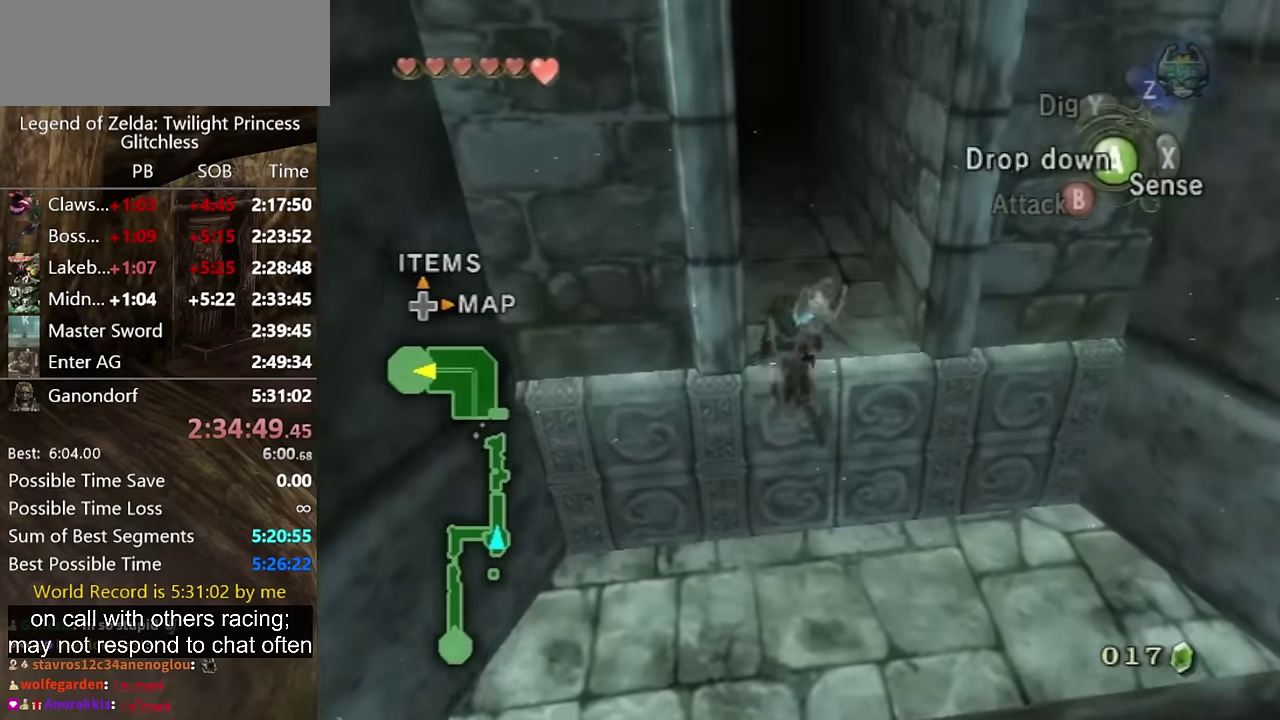
{"buttons": [], "left_stick": "up", "right_stick": "center", "events": []}
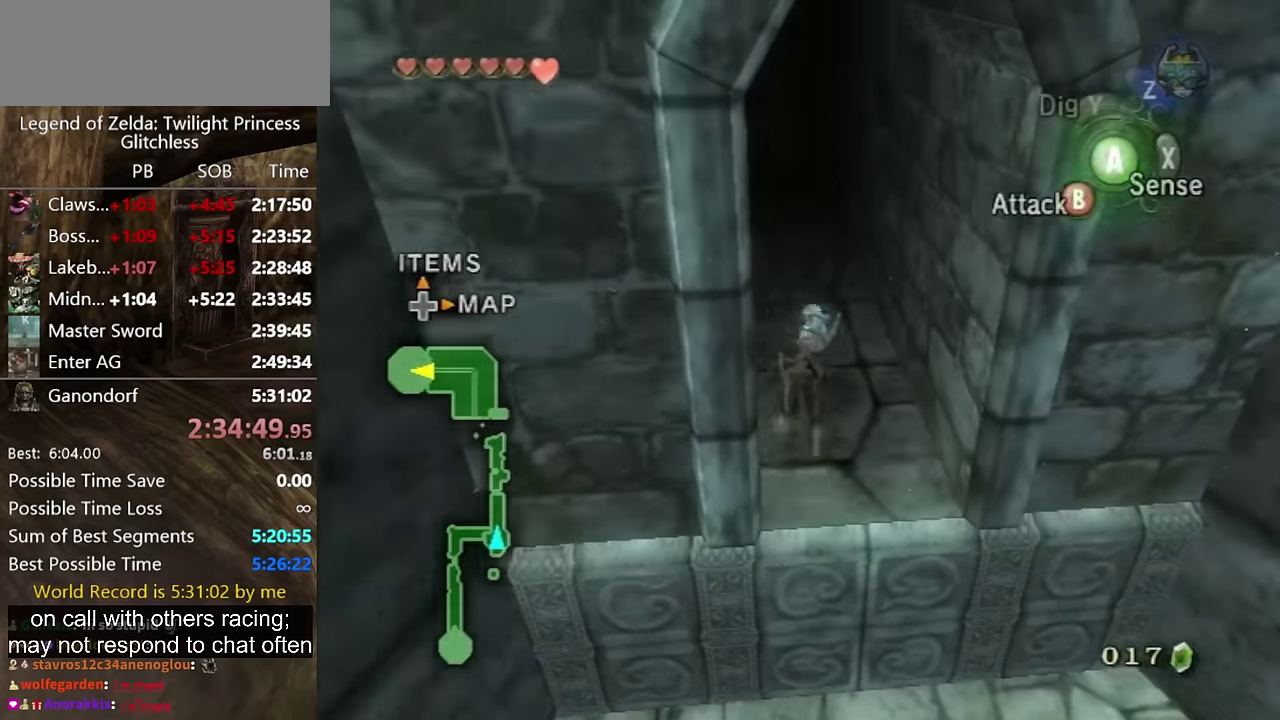
{"buttons": [], "left_stick": "center", "right_stick": "center", "events": [[33, "A", "down"], [100, "A", "up"], [333, "left_stick", "center"]]}
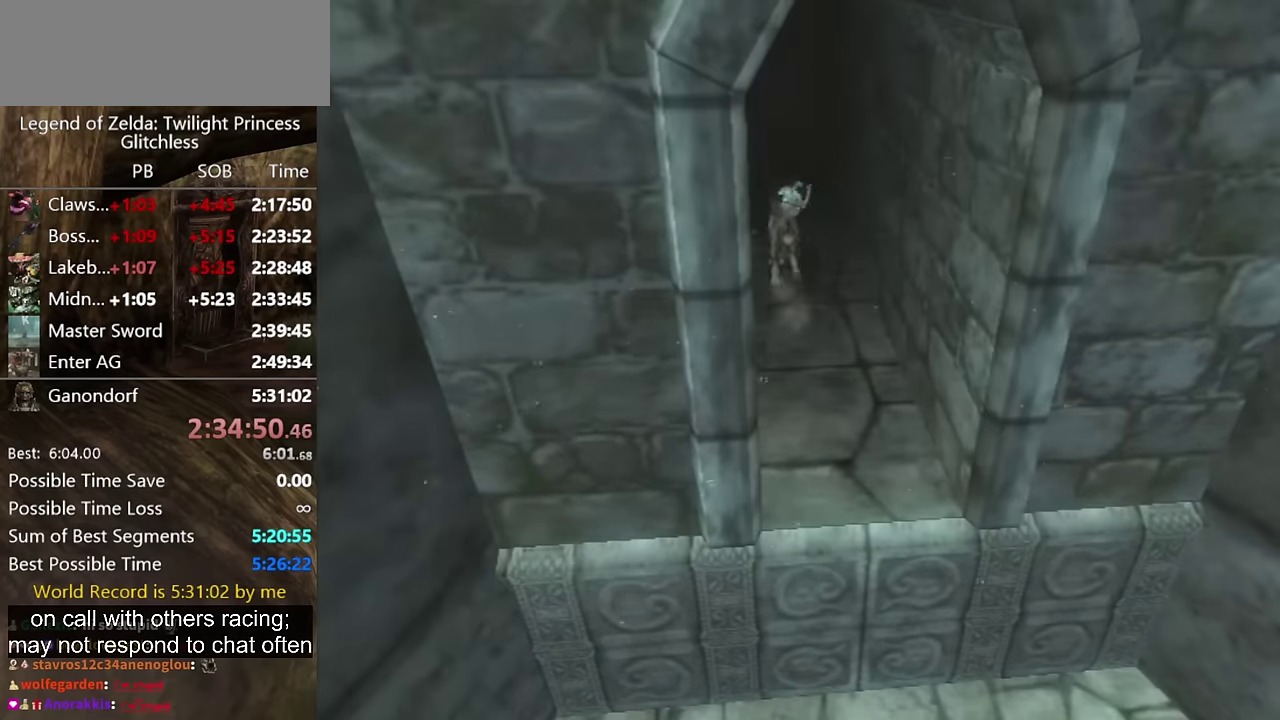
{"buttons": [], "left_stick": "center", "right_stick": "center", "events": []}
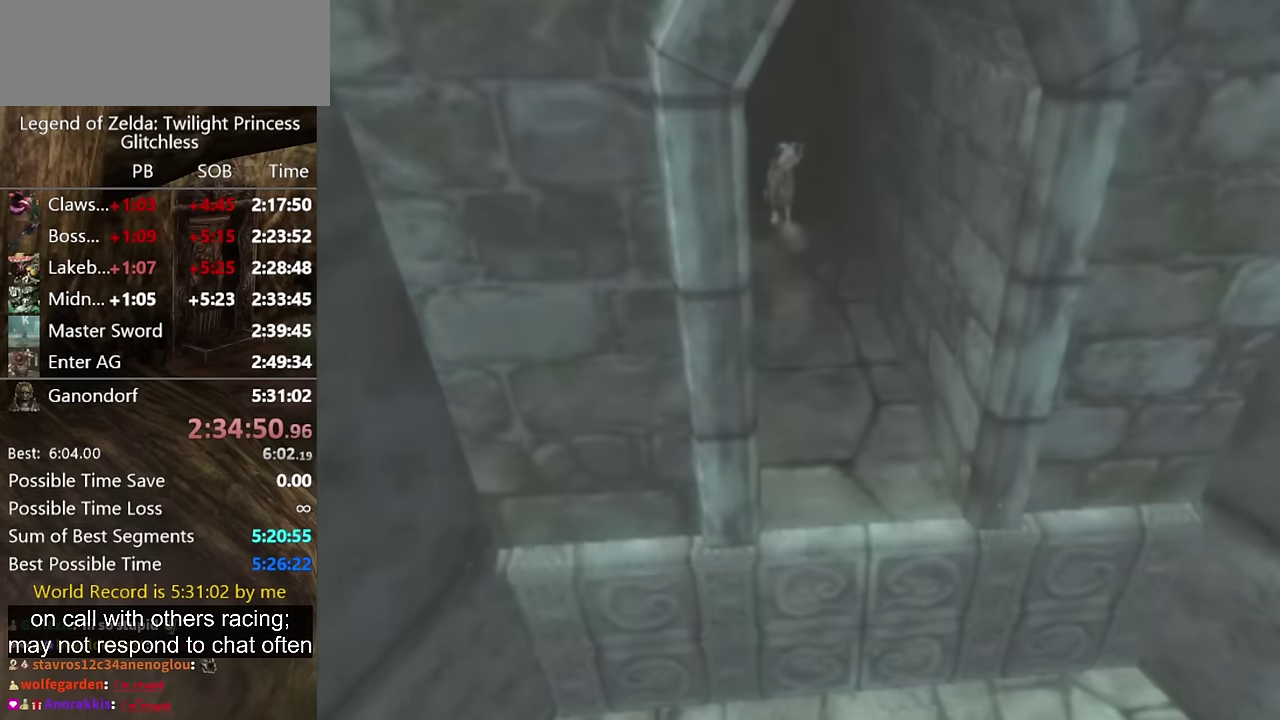
{"buttons": [], "left_stick": "center", "right_stick": "center", "events": []}
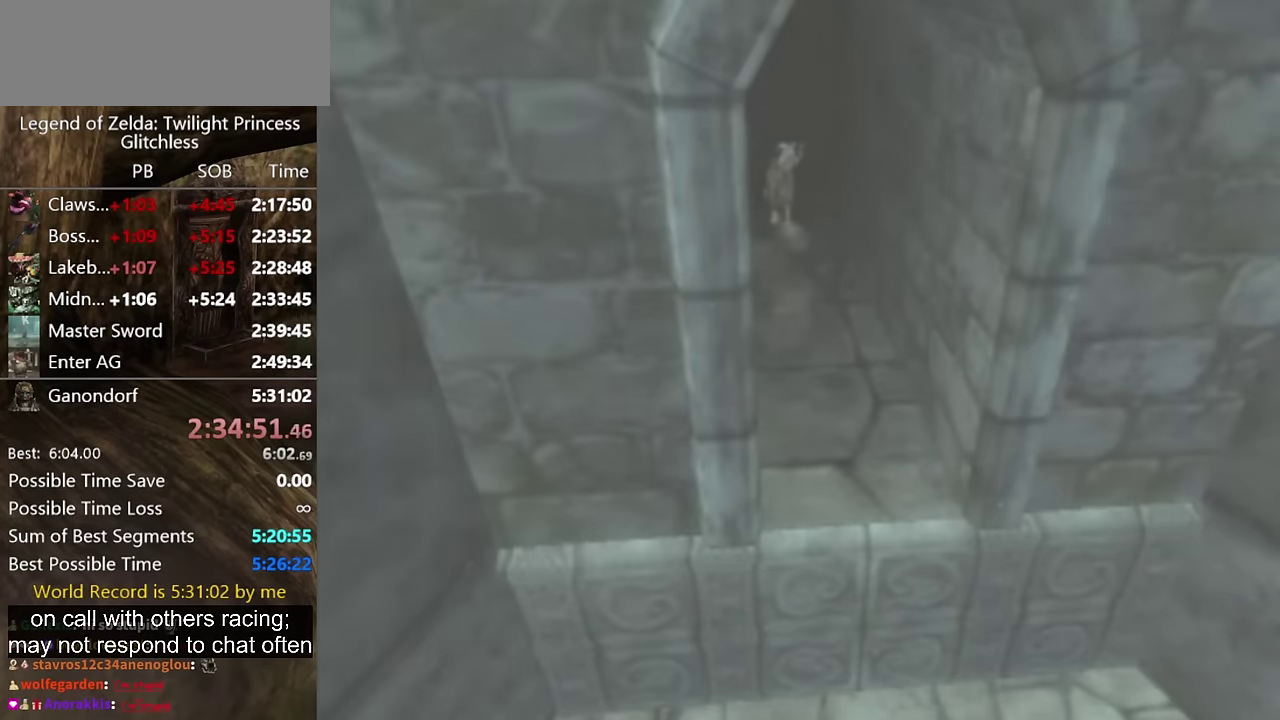
{"buttons": [], "left_stick": "center", "right_stick": "center", "events": []}
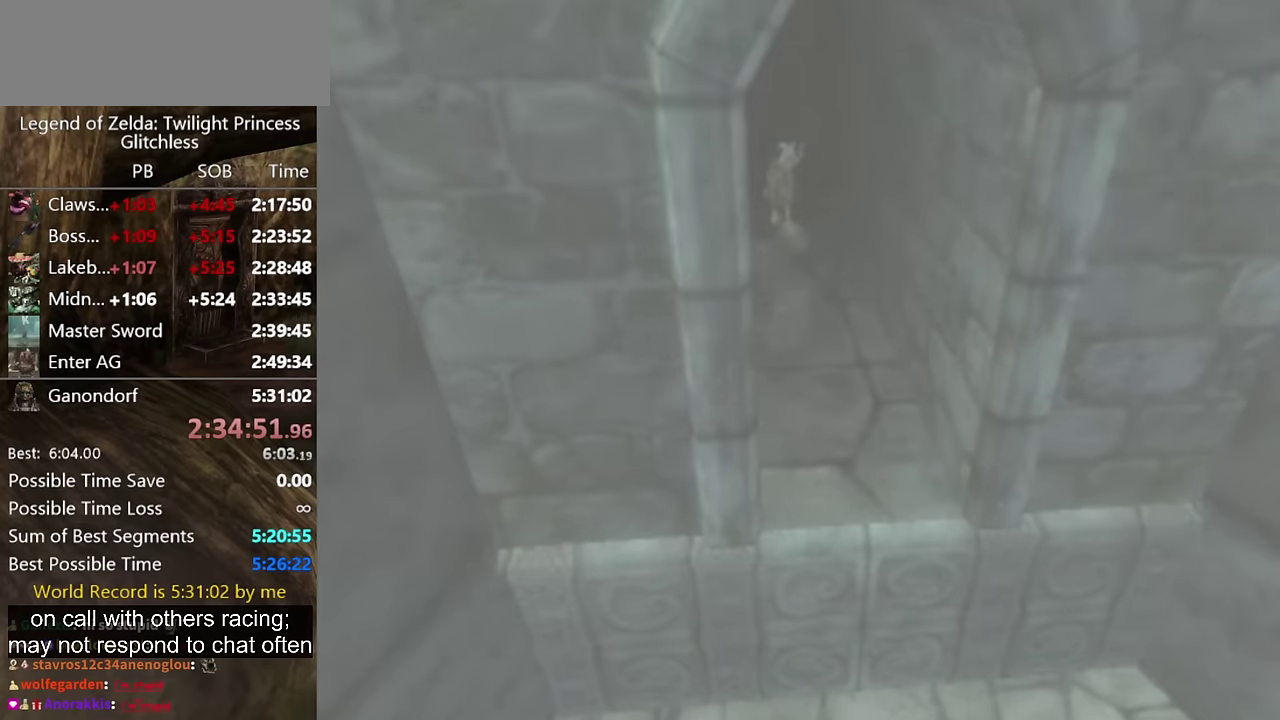
{"buttons": [], "left_stick": "up-right", "right_stick": "center", "events": [[366, "left_stick", "up"], [433, "left_stick", "up-right"]]}
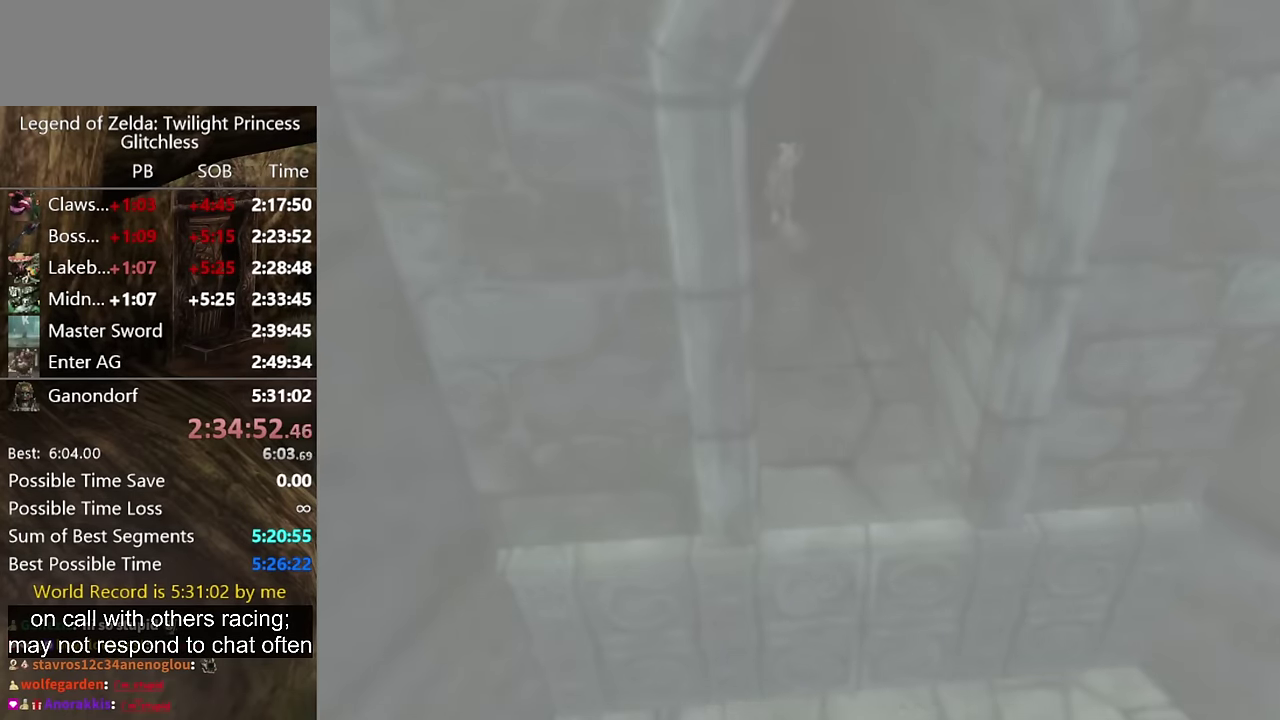
{"buttons": [], "left_stick": "up-right", "right_stick": "center", "events": []}
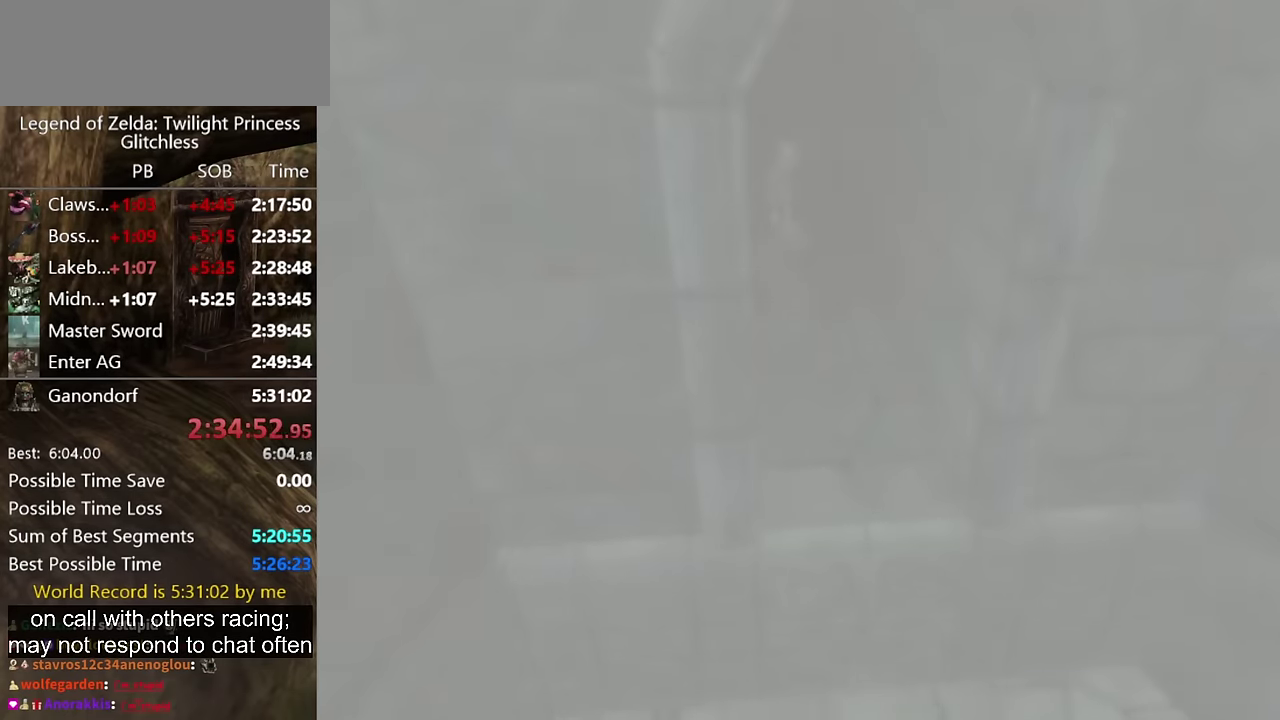
{"buttons": [], "left_stick": "up-right", "right_stick": "center", "events": []}
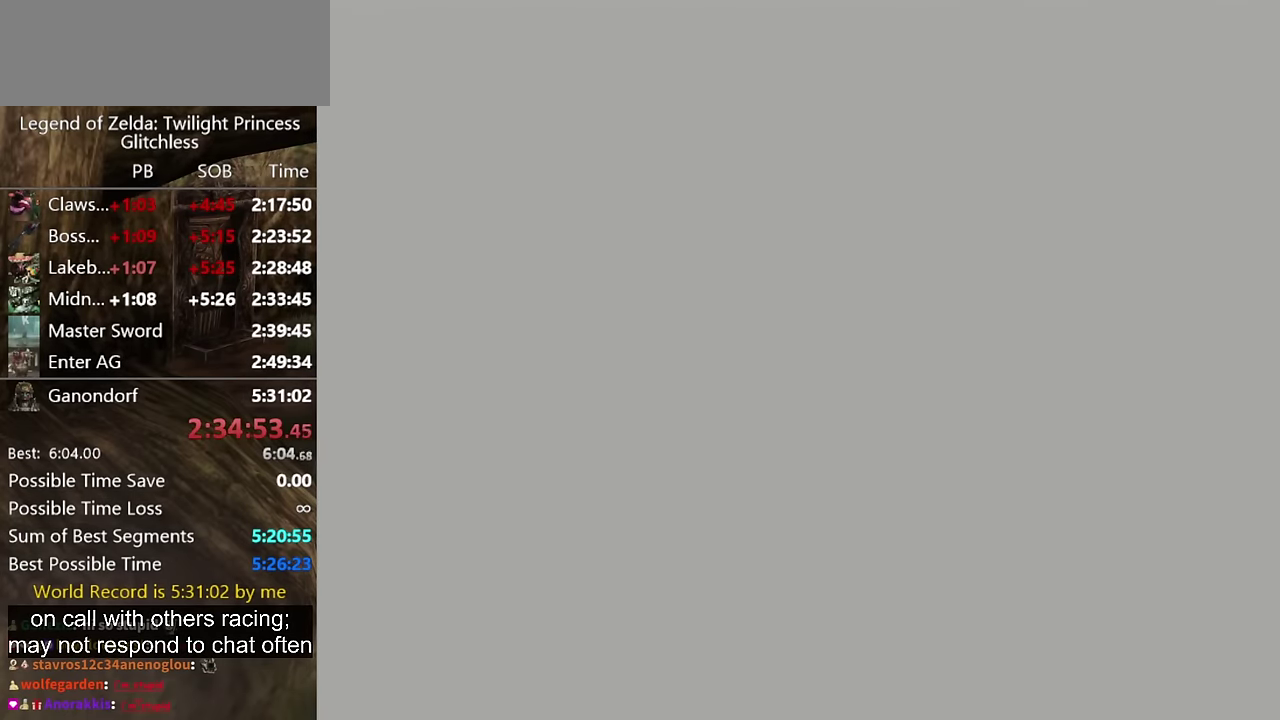
{"buttons": [], "left_stick": "up-right", "right_stick": "center", "events": []}
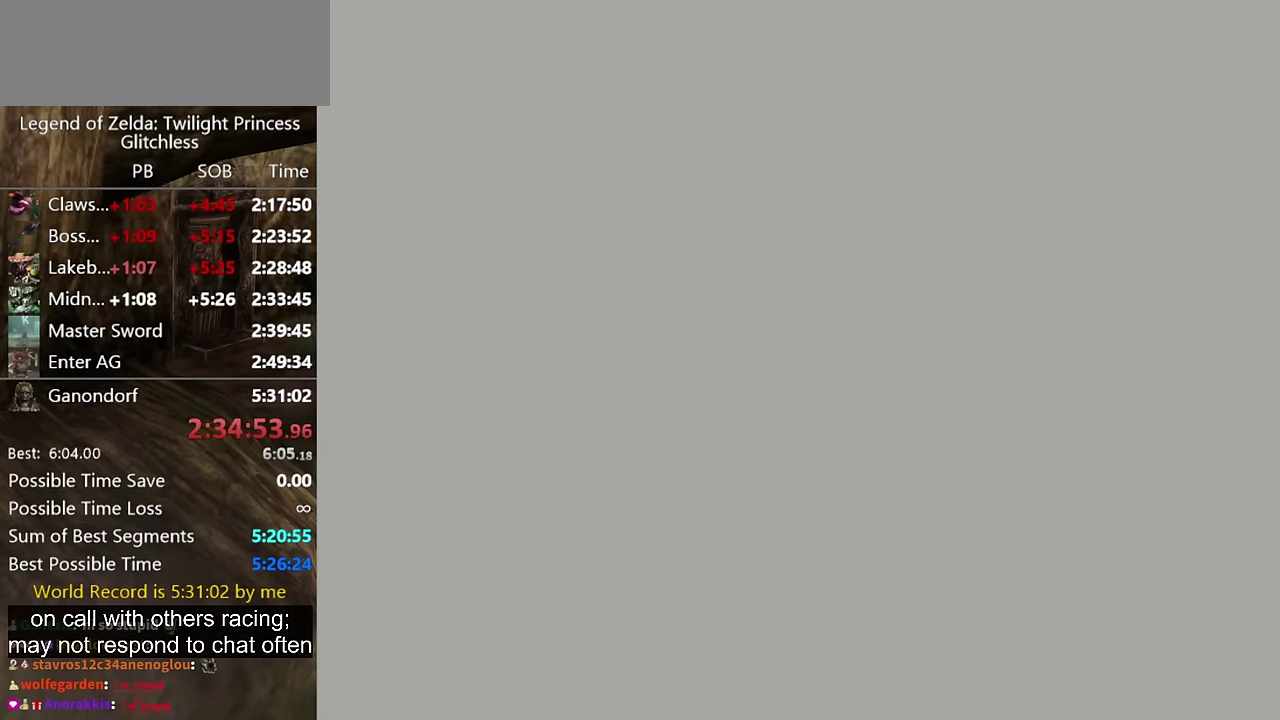
{"buttons": [], "left_stick": "up-right", "right_stick": "center", "events": []}
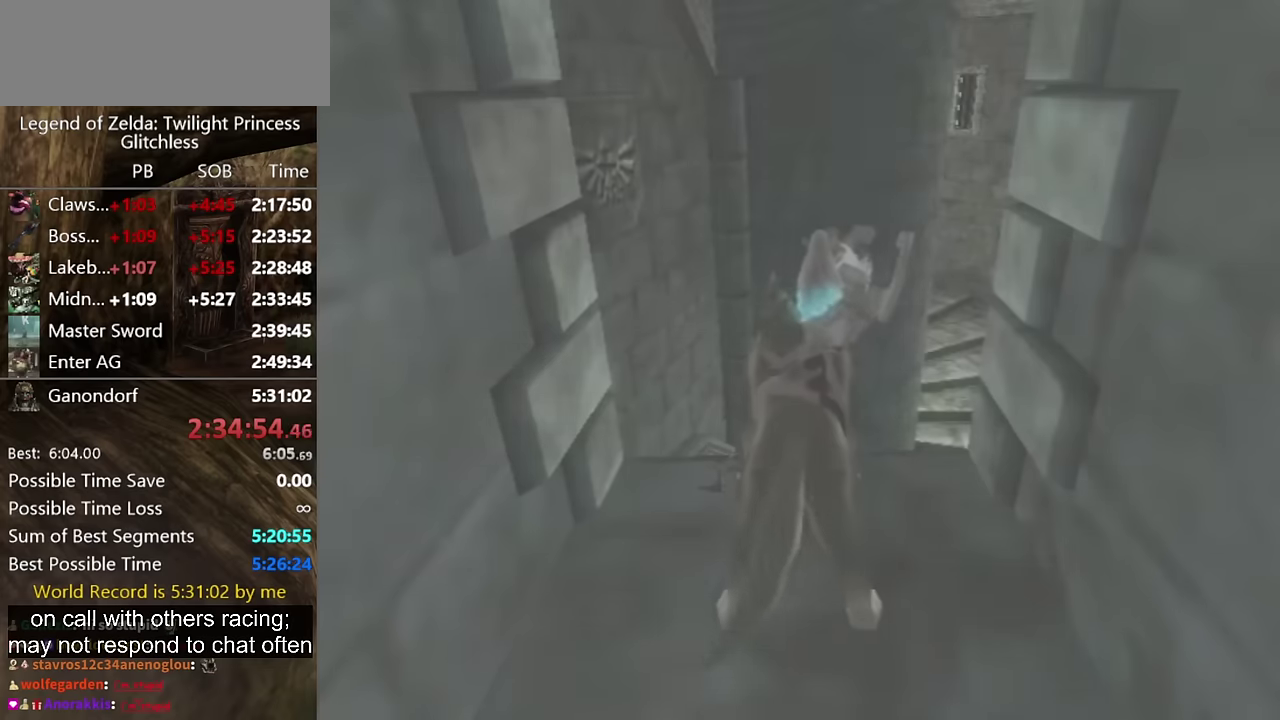
{"buttons": ["A"], "left_stick": "up-right", "right_stick": "center", "events": [[166, "A", "down"], [266, "A", "up"], [333, "A", "down"]]}
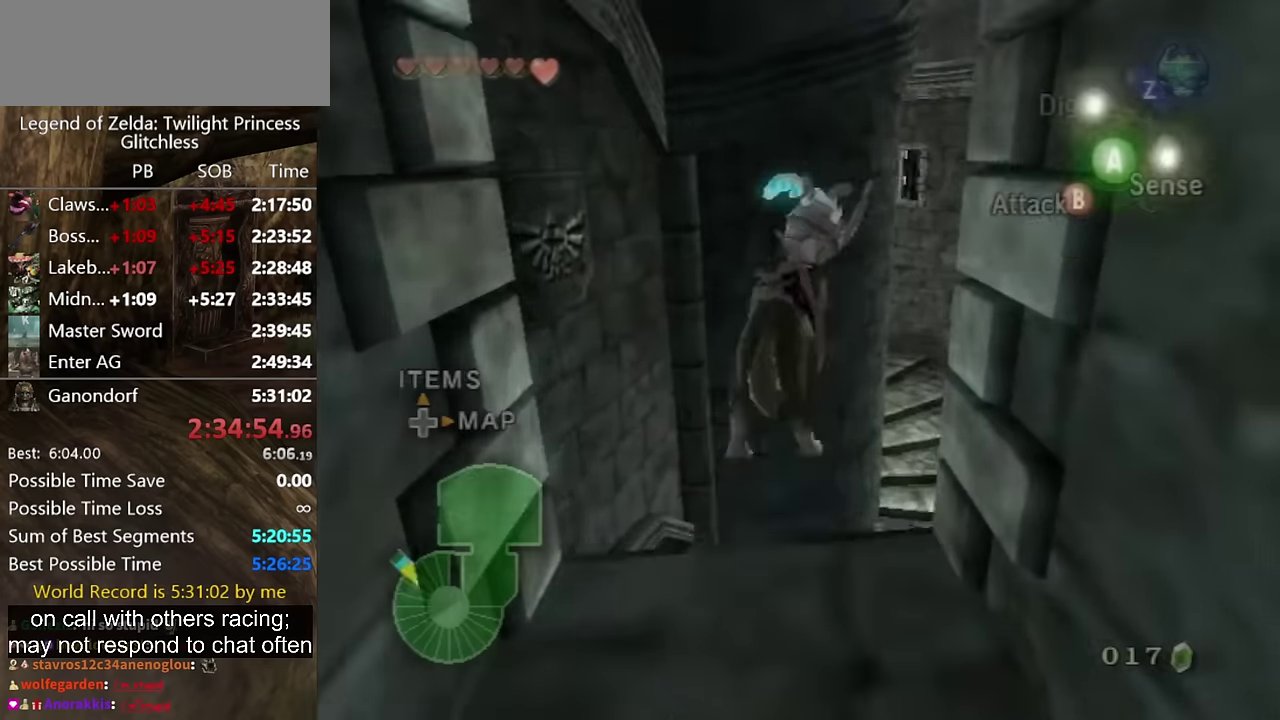
{"buttons": [], "left_stick": "up", "right_stick": "center", "events": [[33, "A", "up"], [100, "A", "down"], [266, "A", "up"], [333, "left_stick", "up"]]}
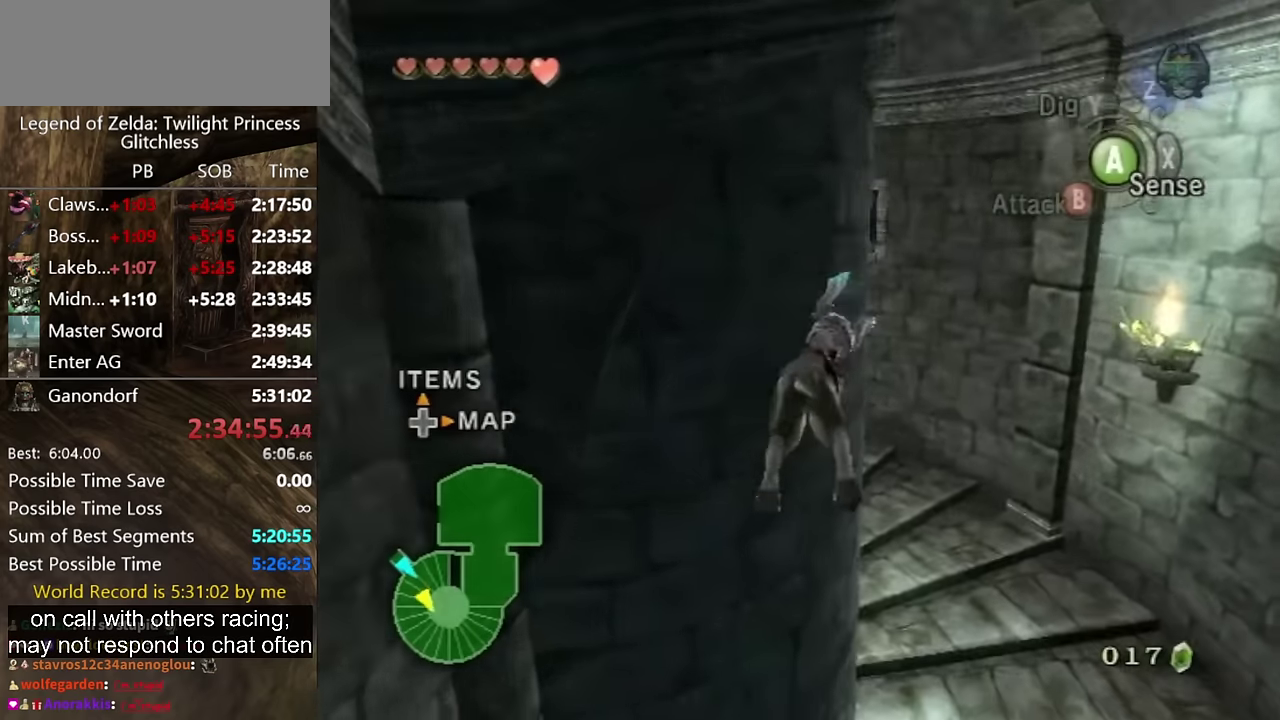
{"buttons": ["A"], "left_stick": "up-left", "right_stick": "center", "events": [[366, "A", "down"], [433, "A", "up"], [433, "left_stick", "up-left"], [500, "A", "down"]]}
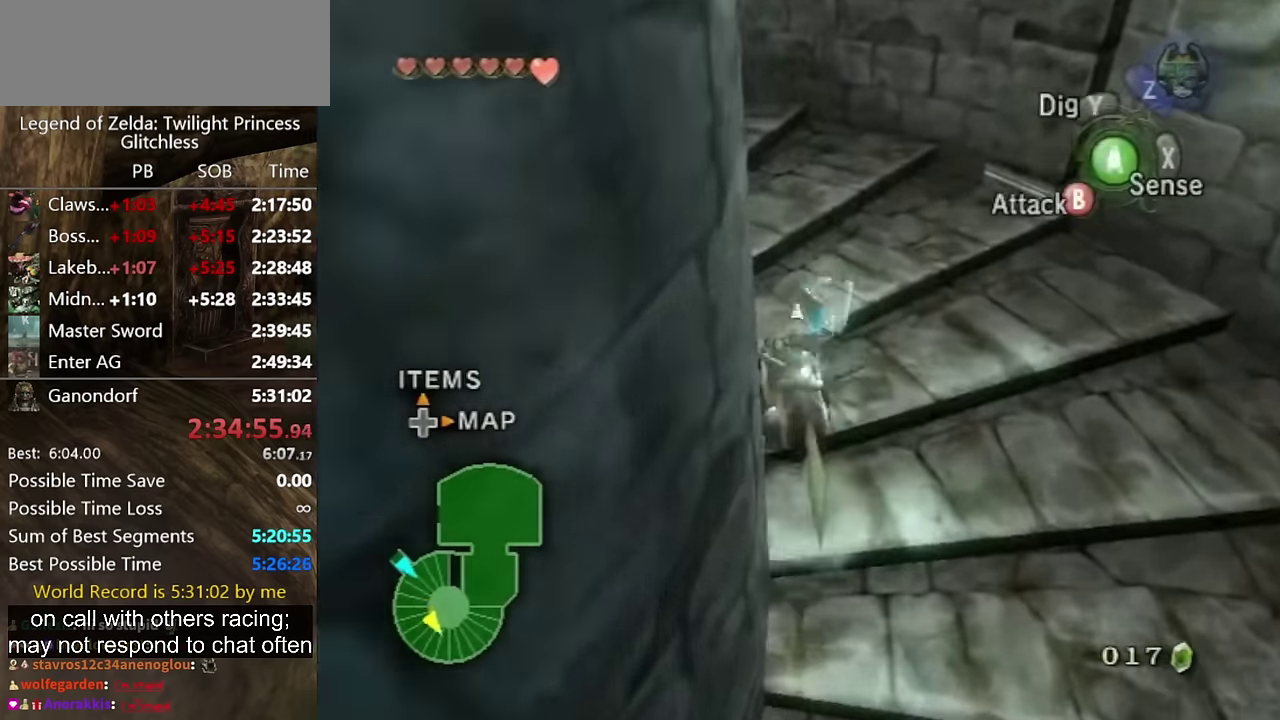
{"buttons": [], "left_stick": "left", "right_stick": "center", "events": [[66, "A", "up"], [133, "A", "down"], [200, "A", "up"], [266, "A", "down"], [300, "left_stick", "left"], [333, "A", "up"]]}
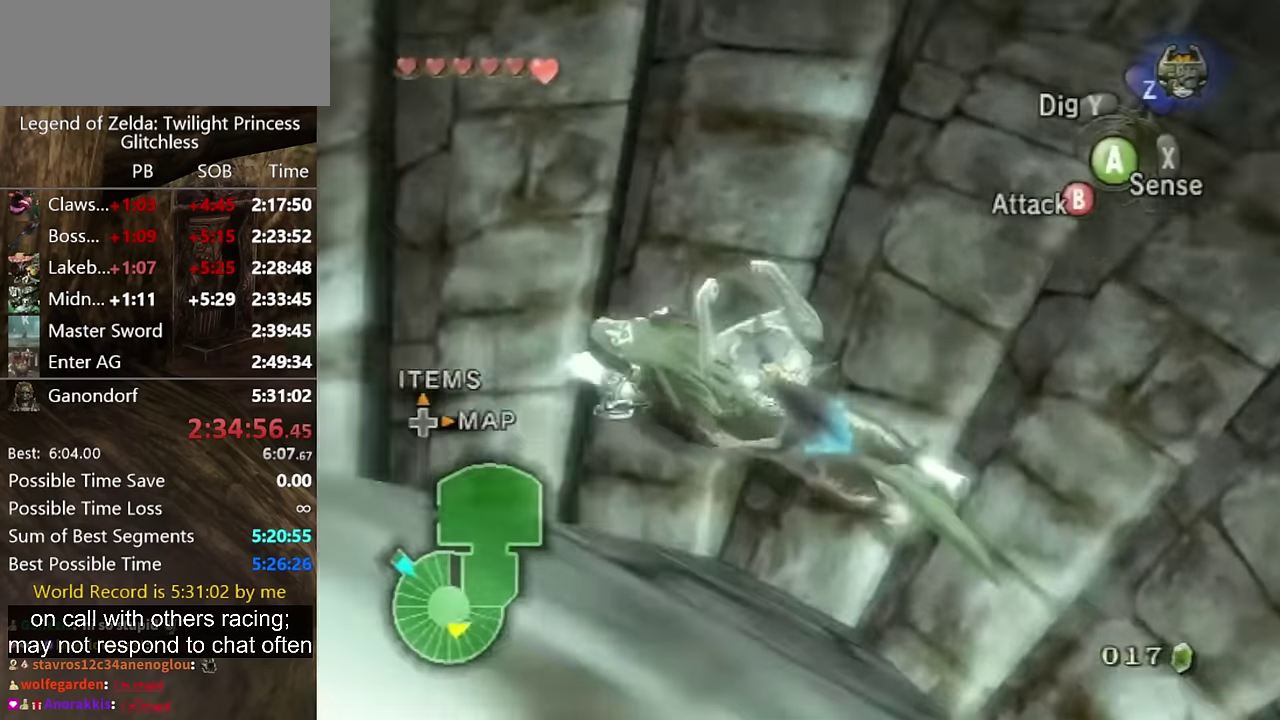
{"buttons": [], "left_stick": "up-left", "right_stick": "center", "events": [[300, "left_stick", "up-left"]]}
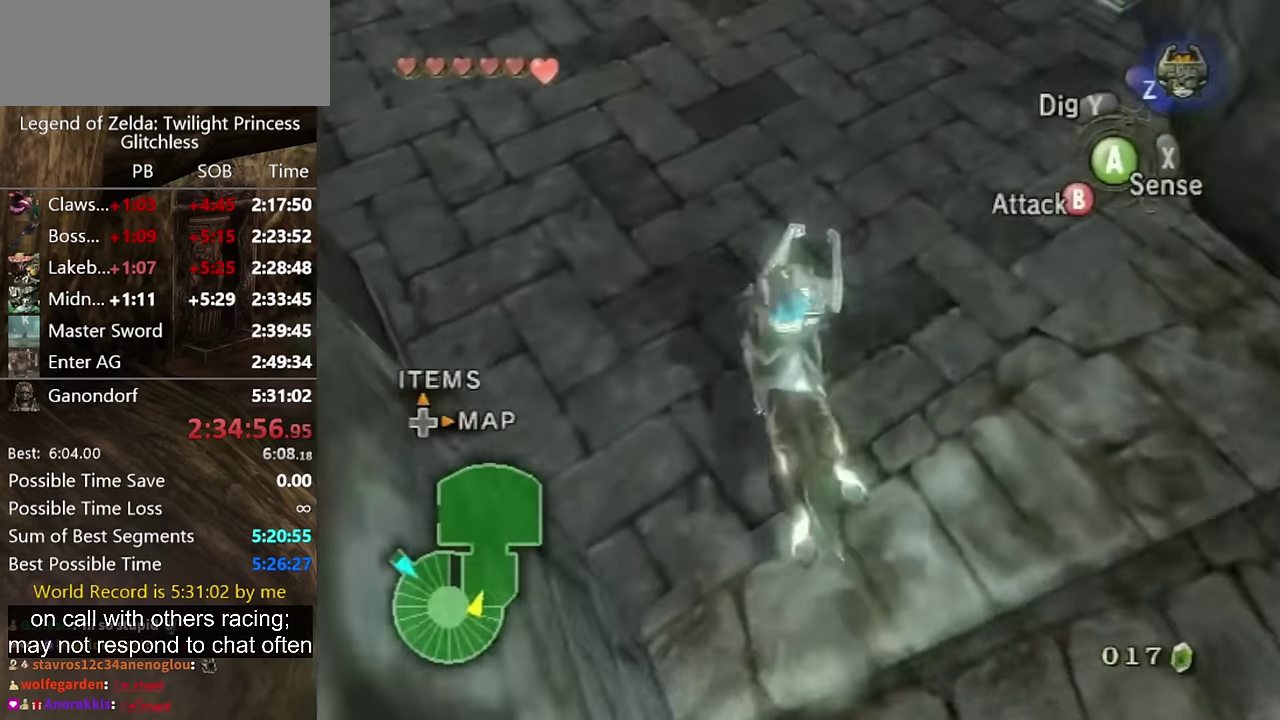
{"buttons": [], "left_stick": "up-left", "right_stick": "center", "events": [[200, "left_stick", "up"], [433, "left_stick", "up-left"]]}